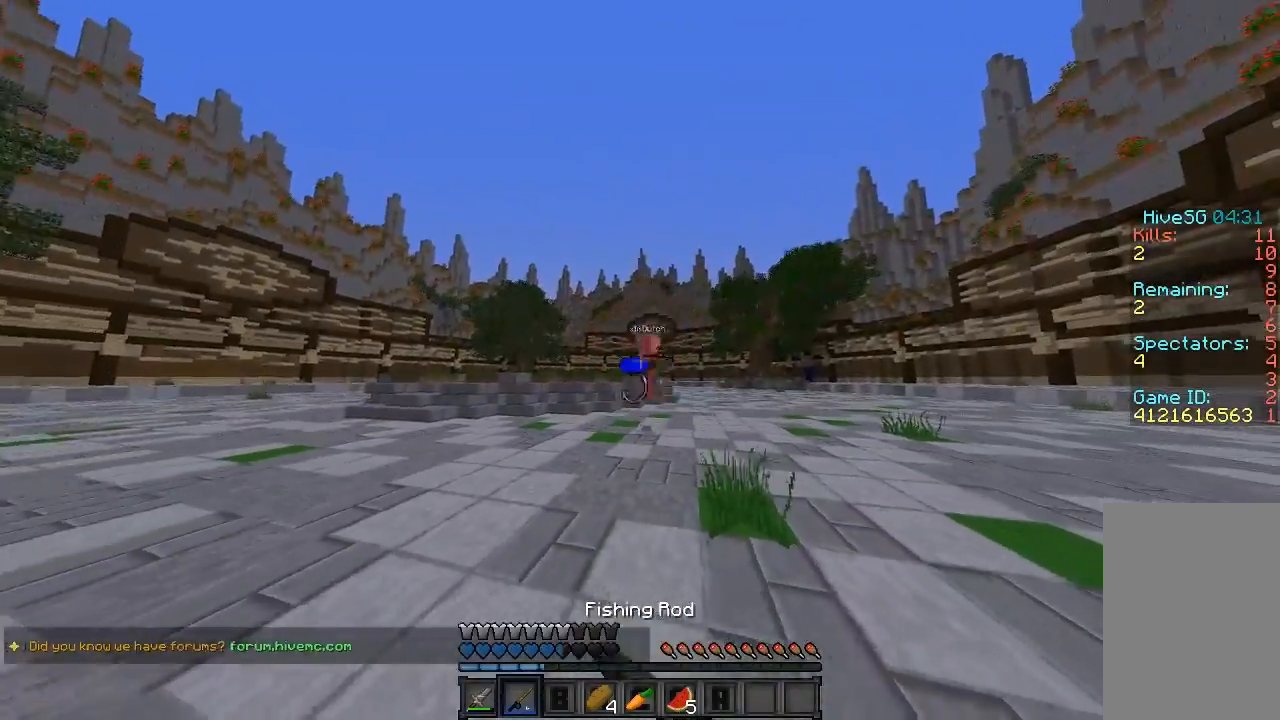
Gameplay with keyboard and mouse; each line is a JSON object with the keys and mouse buttons held at the frame after it. "events" lists presses ("down") and releases ("up") of "a", "d", "s", "sprint", "w", "mouse_left" and "mouse_right" between this image and that frame as [ms after this image, input, new state], when the widget could be followed in between. "mouse_left", "mouse_right" = the "left", "right" buttons of the "mouse" list. No other keys are recorded. Fast repeated clicks can show as one long hold. Mouse movement is not recorded. Key names are as the overlay labels them; some are game actions (e.g. jump) rather than physical keys.
{"keys": ["sprint", "w"], "mouse": [], "events": [[40, "sprint", "down"], [40, "w", "down"], [440, "d", "up"]]}
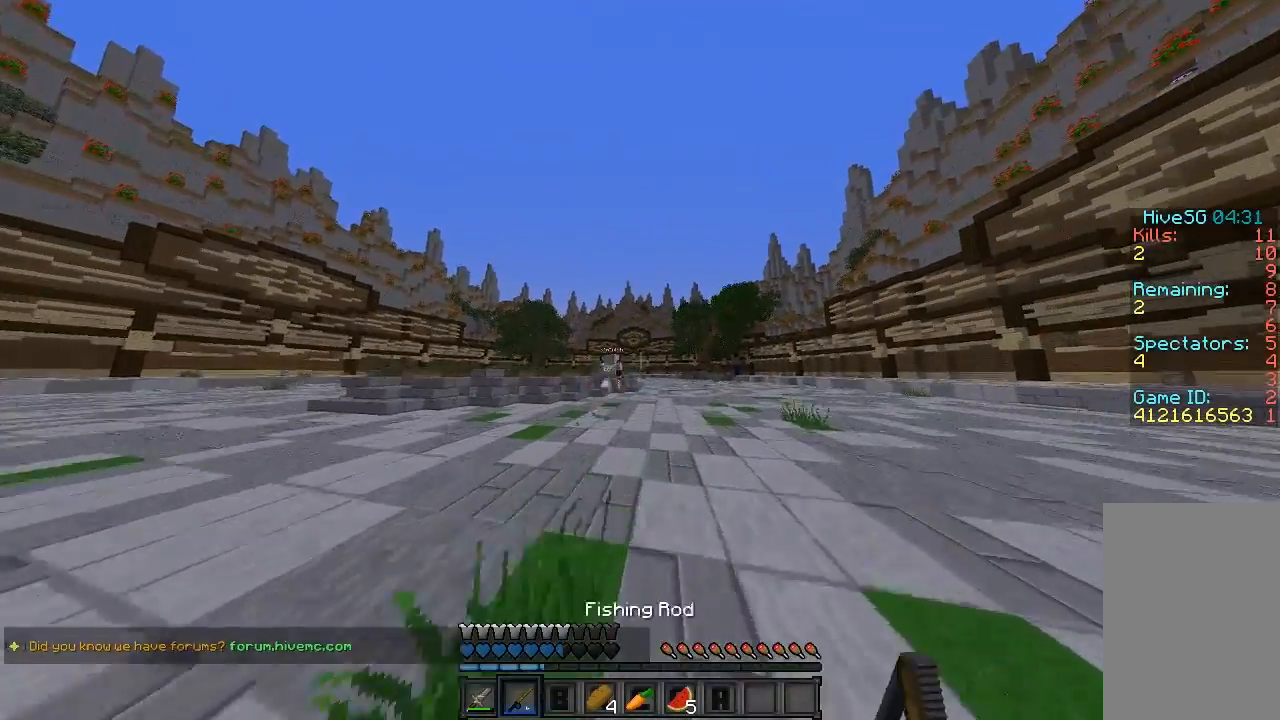
{"keys": ["sprint", "w"], "mouse": [], "events": [[40, "mouse_right", "down"], [140, "mouse_right", "up"]]}
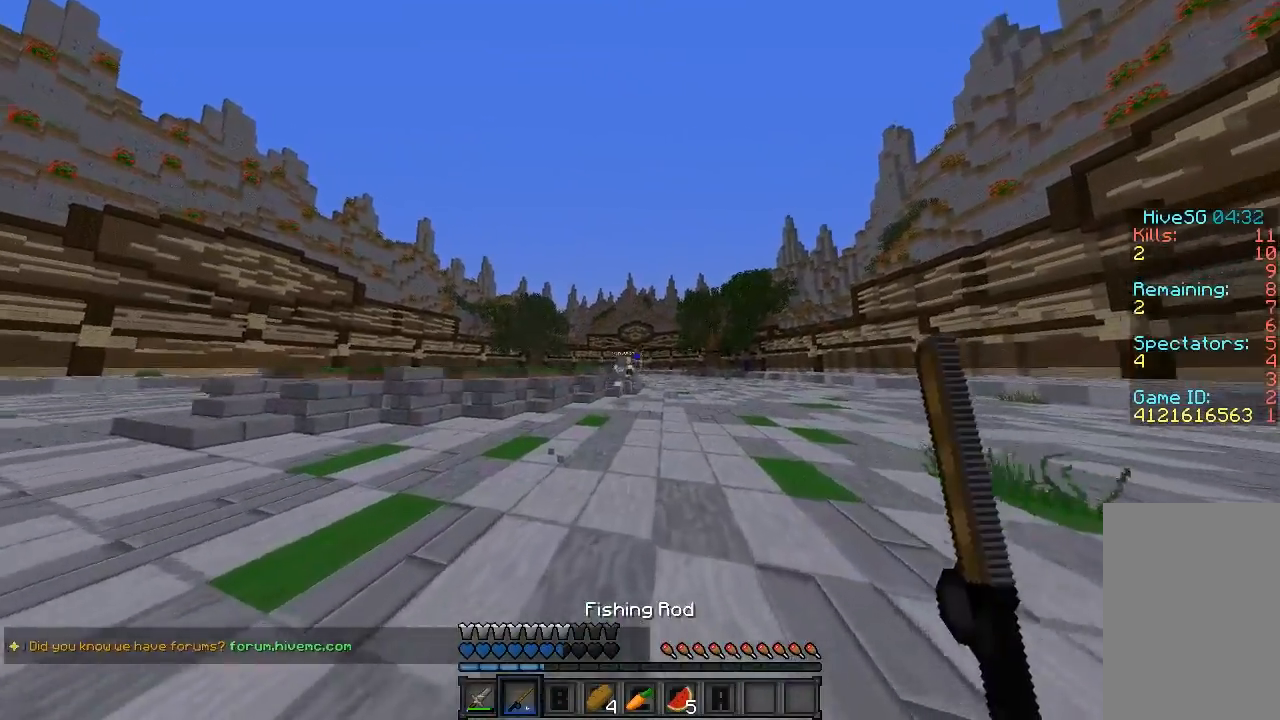
{"keys": ["sprint", "w"], "mouse": [], "events": [[200, "mouse_right", "down"], [340, "mouse_right", "up"]]}
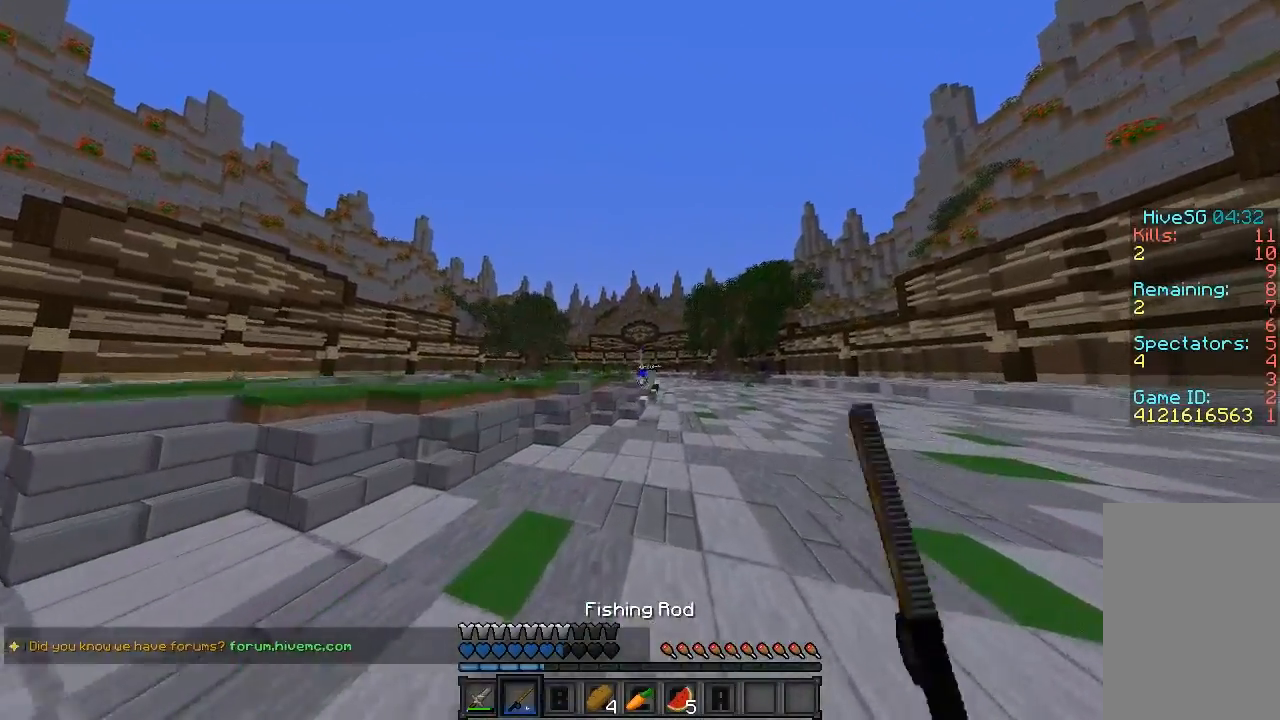
{"keys": ["sprint", "w"], "mouse": [], "events": []}
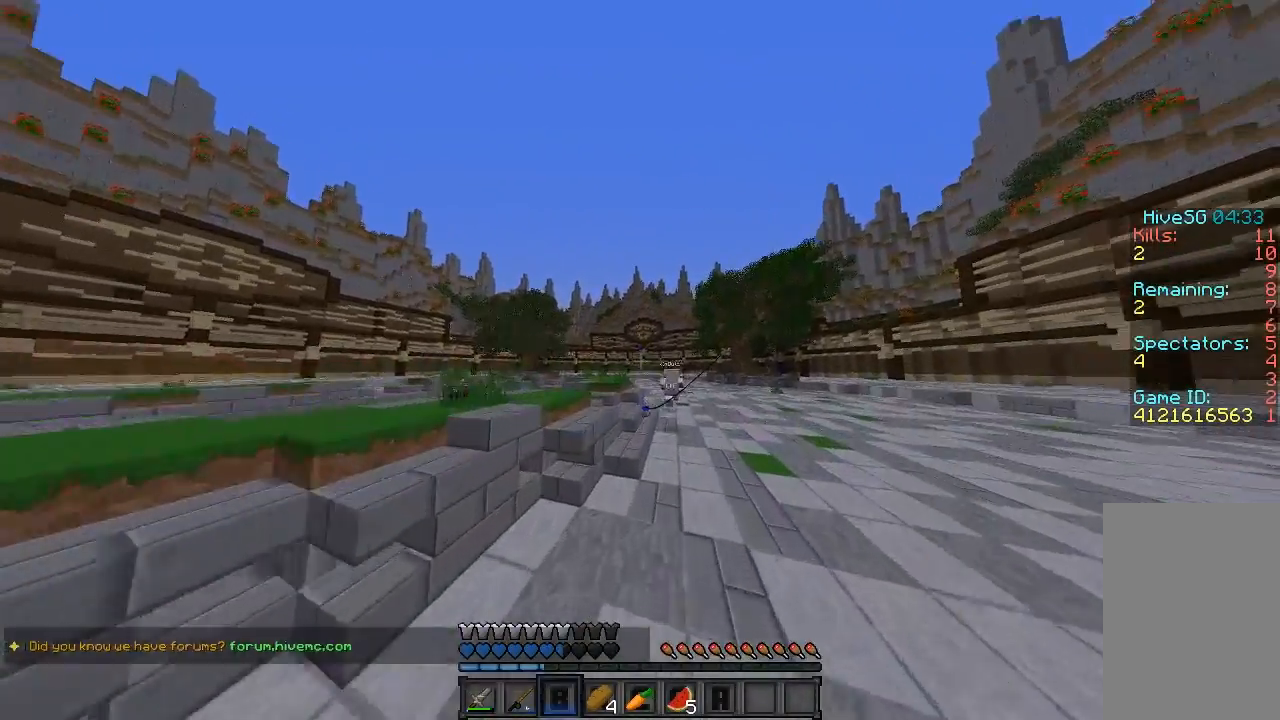
{"keys": ["d", "s", "sprint"], "mouse": [], "events": [[100, "mouse_right", "down"], [200, "mouse_right", "up"], [420, "d", "down"], [420, "w", "up"], [500, "s", "down"]]}
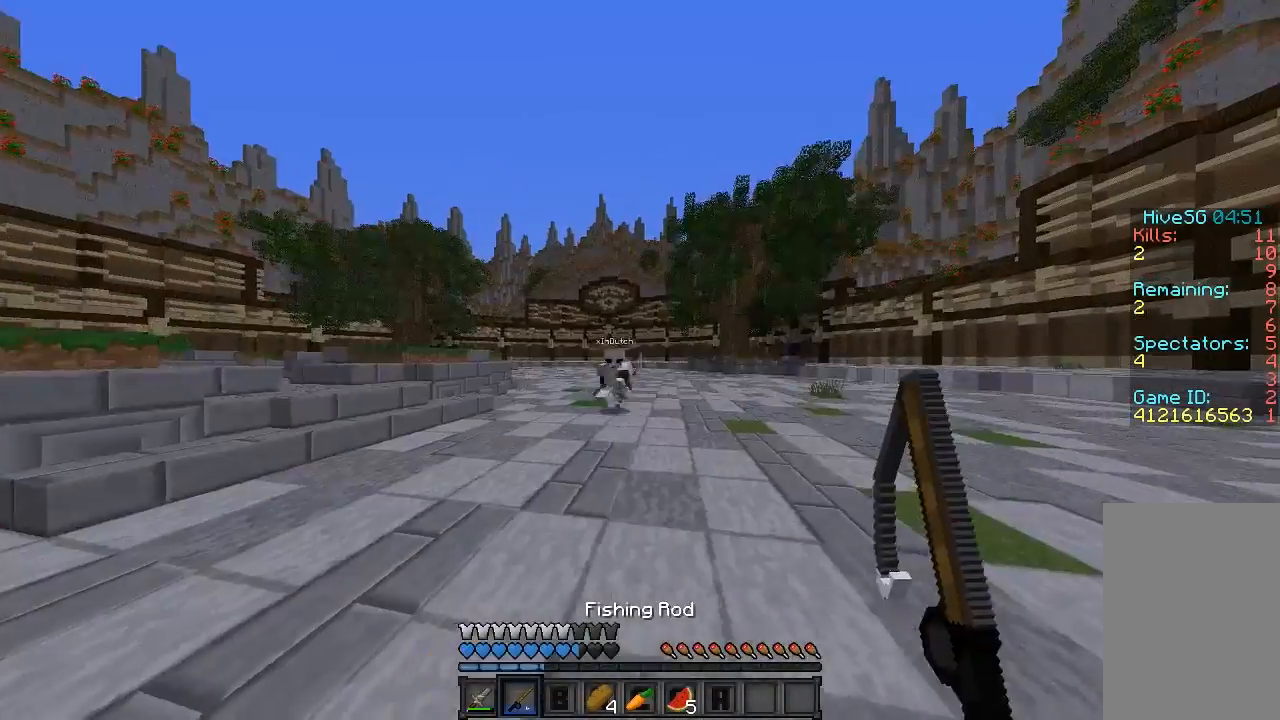
{"keys": ["d", "w"], "mouse": [], "events": [[140, "s", "up"], [300, "mouse_right", "down"], [300, "w", "down"], [400, "mouse_right", "up"], [440, "sprint", "up"]]}
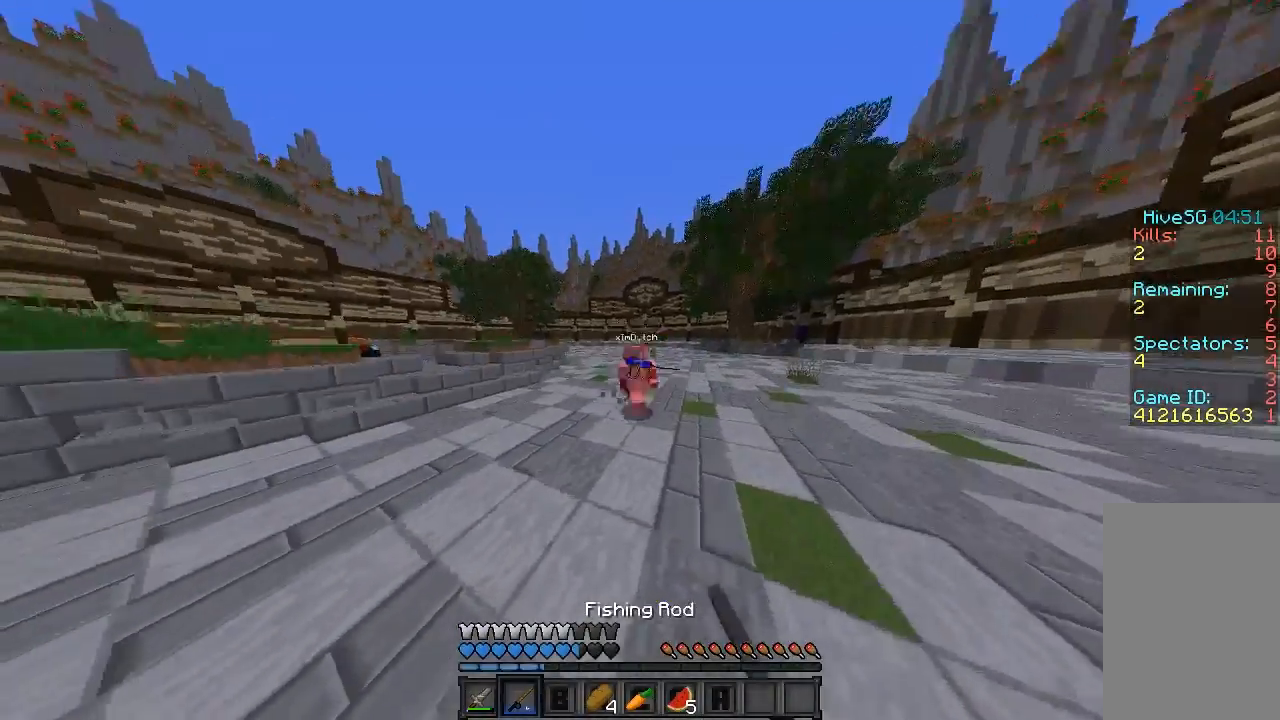
{"keys": ["sprint", "w"], "mouse": ["left"], "events": [[40, "d", "up"], [40, "mouse_left", "down"], [140, "mouse_left", "up"], [200, "mouse_left", "down"], [300, "mouse_left", "up"], [340, "mouse_left", "down"], [340, "sprint", "down"], [440, "mouse_left", "up"], [500, "mouse_left", "down"]]}
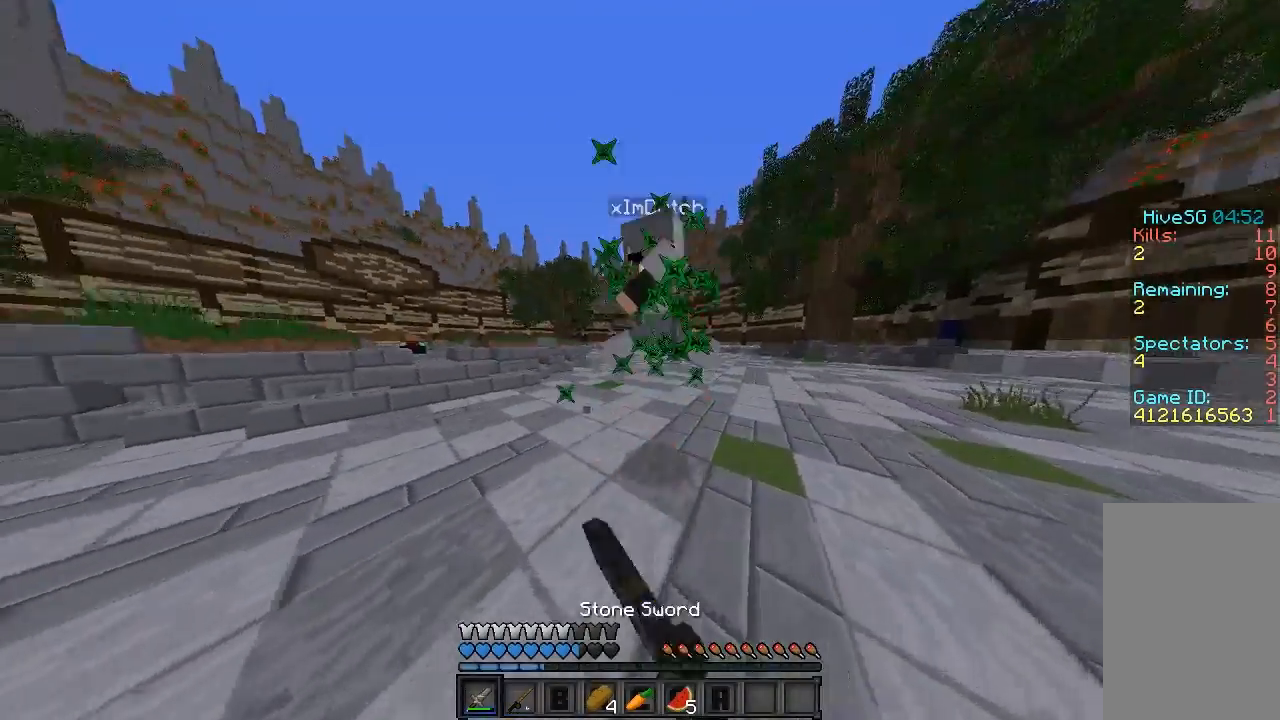
{"keys": ["sprint", "w"], "mouse": [], "events": [[40, "mouse_left", "up"], [140, "mouse_left", "down"], [200, "mouse_left", "up"], [240, "mouse_left", "down"], [300, "mouse_left", "up"], [400, "mouse_left", "down"], [440, "mouse_left", "up"]]}
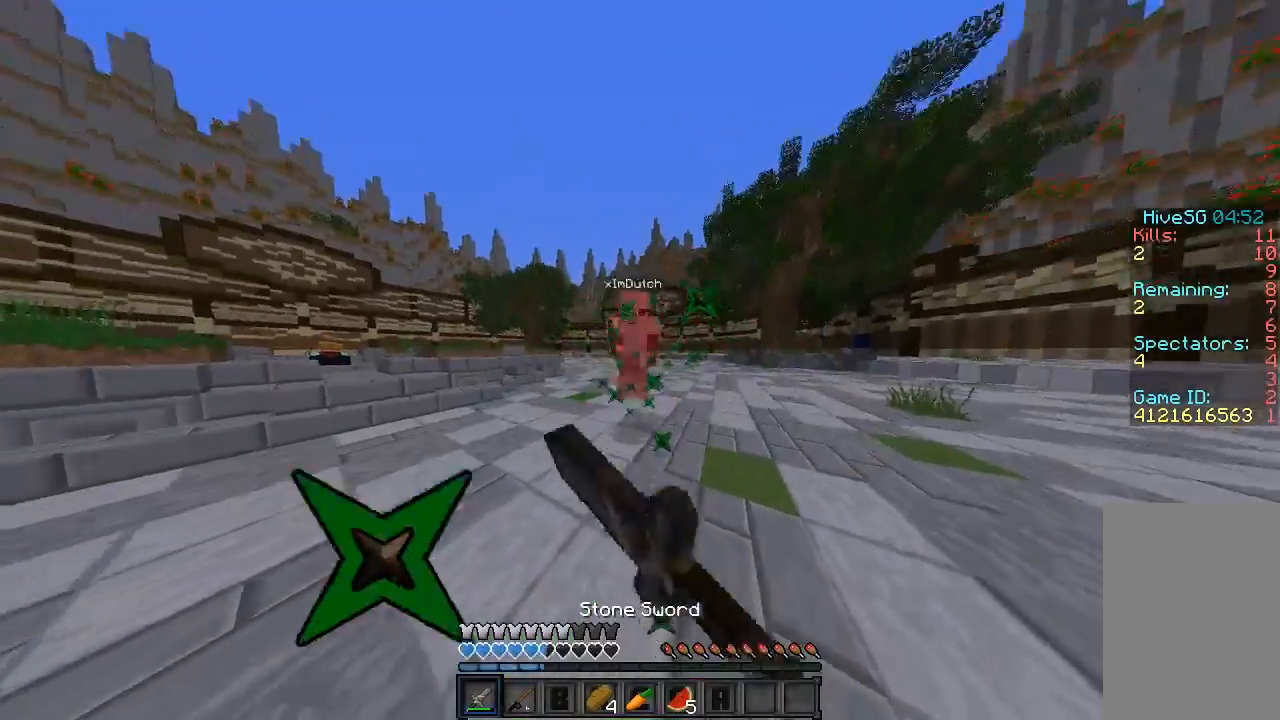
{"keys": ["a", "sprint", "w"], "mouse": [], "events": [[40, "mouse_left", "down"], [100, "mouse_left", "up"], [140, "mouse_left", "down"], [240, "mouse_left", "up"], [300, "a", "down"], [300, "mouse_left", "down"], [400, "mouse_left", "up"]]}
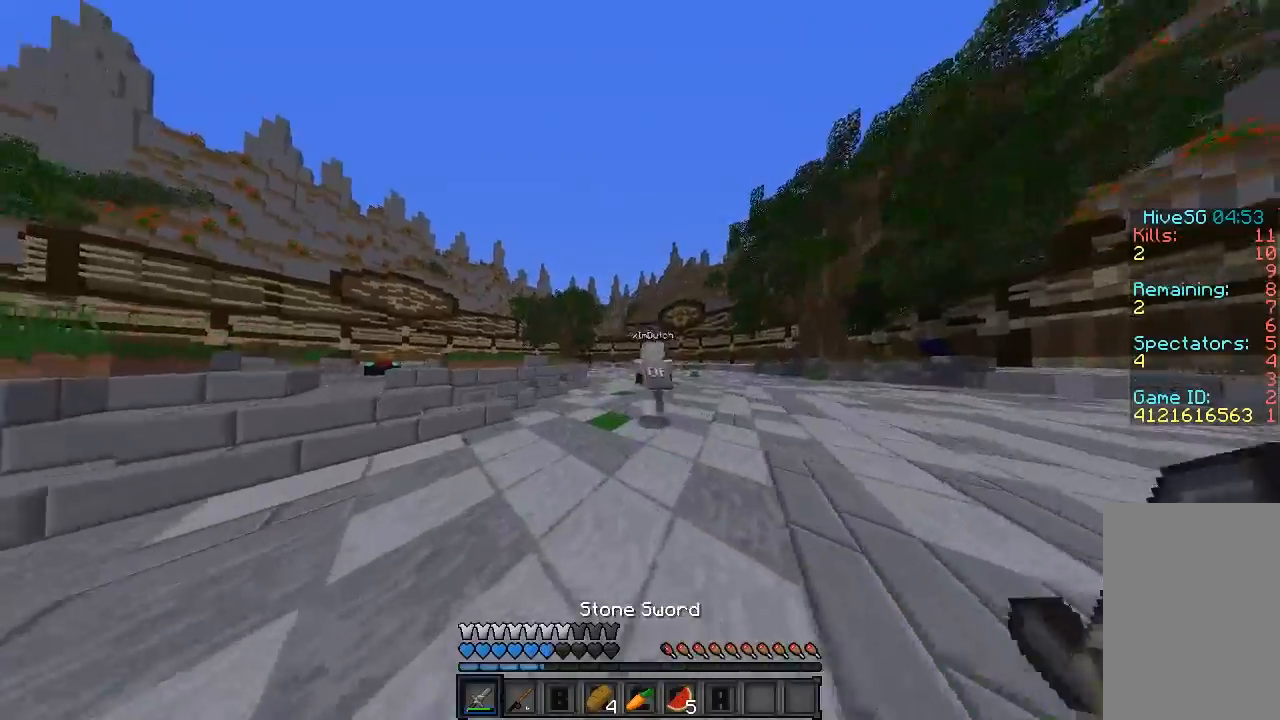
{"keys": ["sprint", "w"], "mouse": [], "events": [[140, "a", "up"], [240, "mouse_right", "down"], [340, "mouse_right", "up"]]}
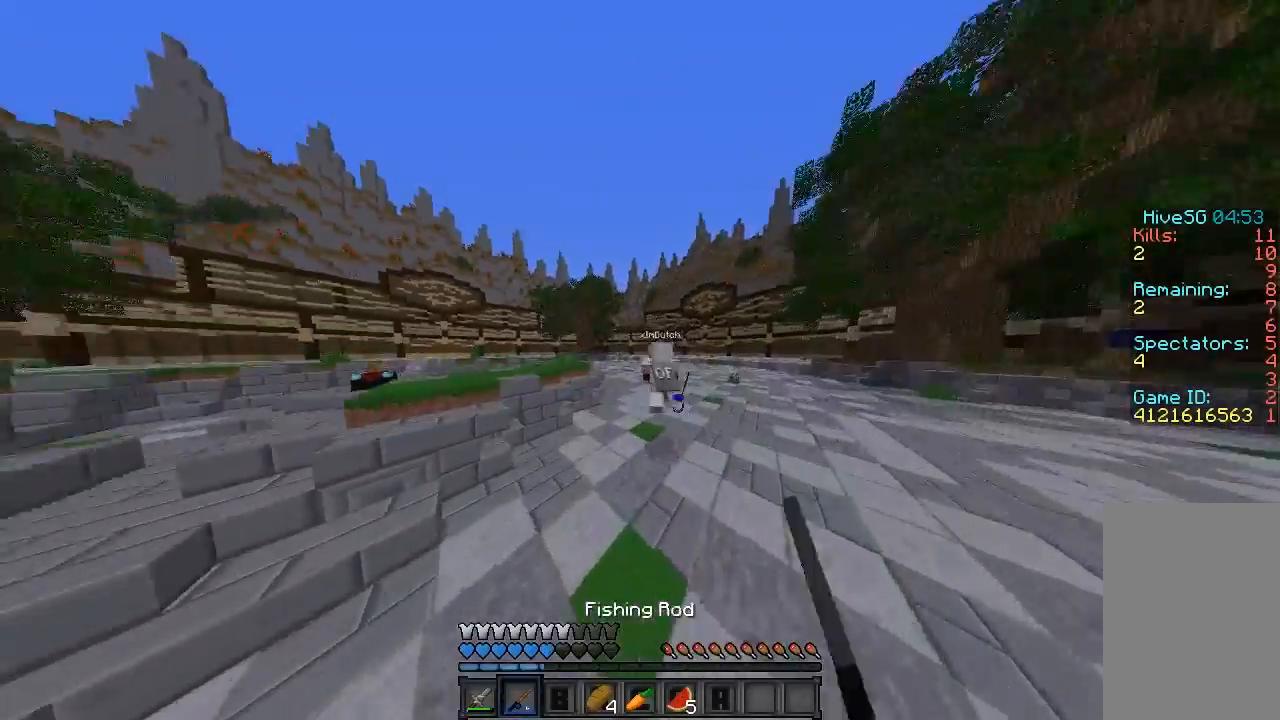
{"keys": ["sprint", "w"], "mouse": [], "events": [[340, "d", "down"], [500, "d", "up"]]}
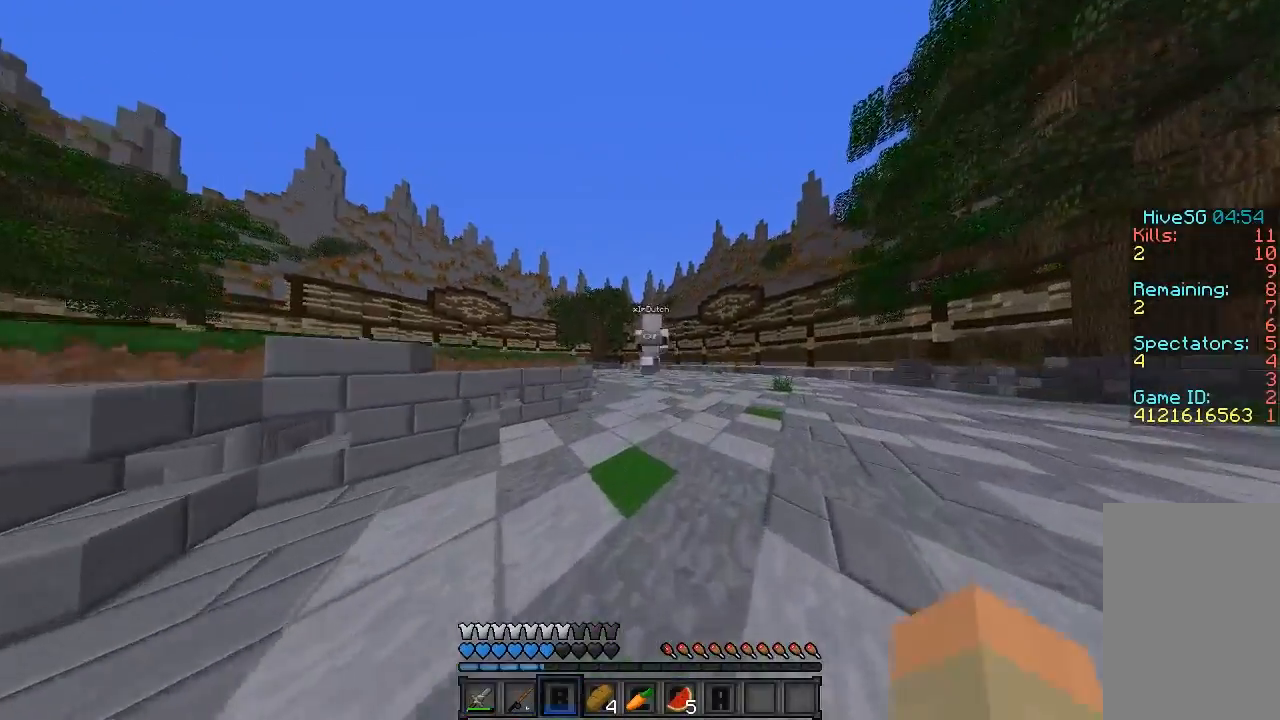
{"keys": ["d", "sprint", "w"], "mouse": [], "events": [[460, "d", "down"]]}
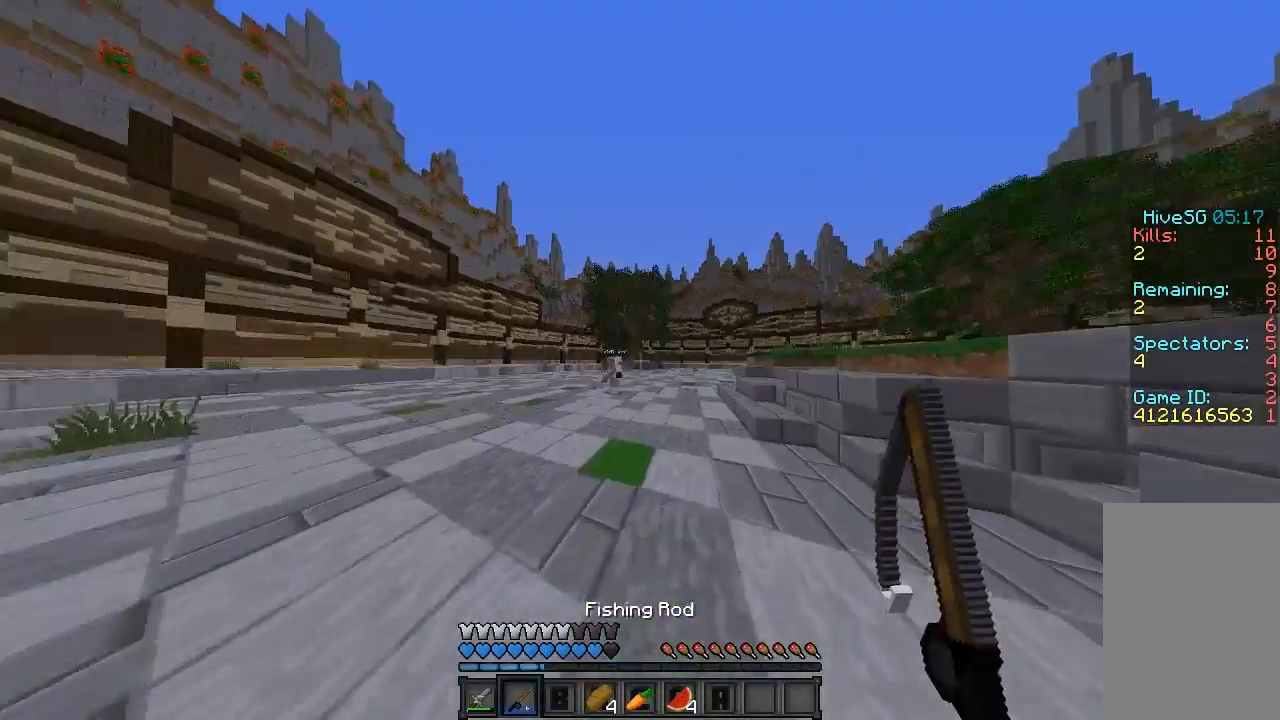
{"keys": ["a", "sprint", "w"], "mouse": [], "events": [[140, "d", "up"], [180, "mouse_right", "down"], [280, "a", "down"], [340, "mouse_right", "up"]]}
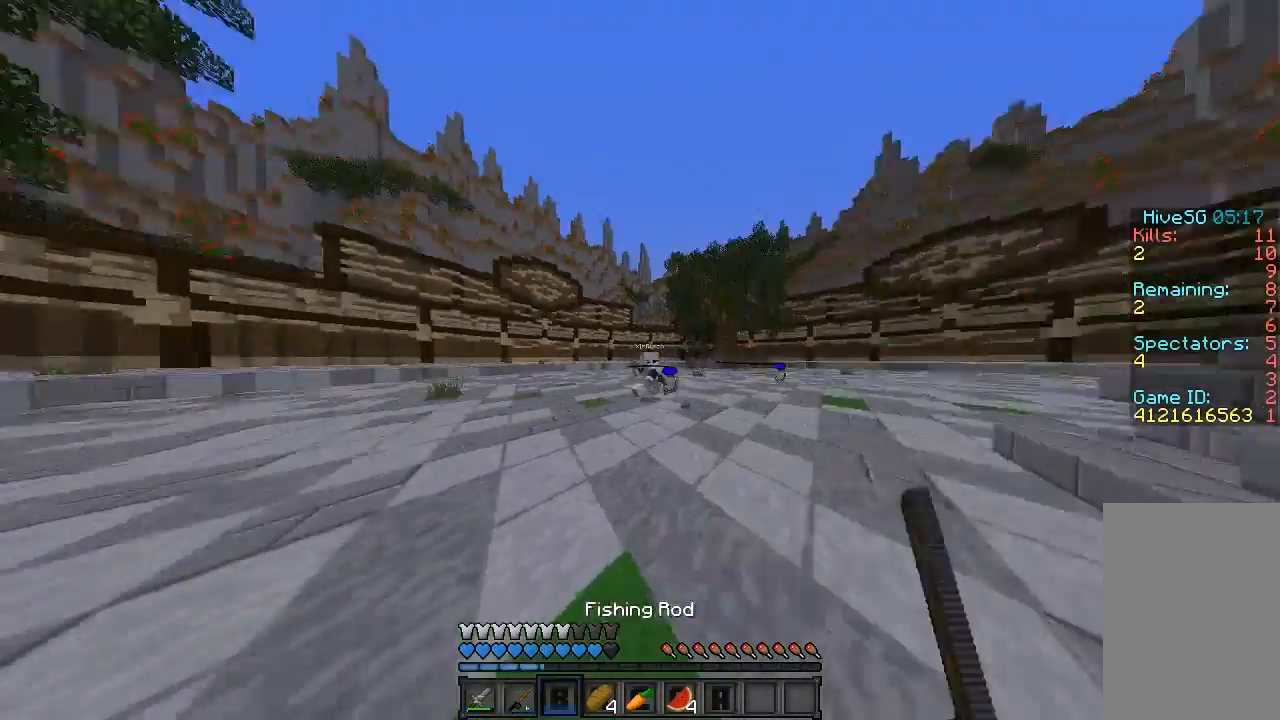
{"keys": ["w"], "mouse": ["left"], "events": [[140, "mouse_right", "down"], [240, "mouse_right", "up"], [280, "a", "up"], [280, "sprint", "up"], [340, "mouse_left", "down"], [440, "mouse_left", "up"], [480, "mouse_left", "down"]]}
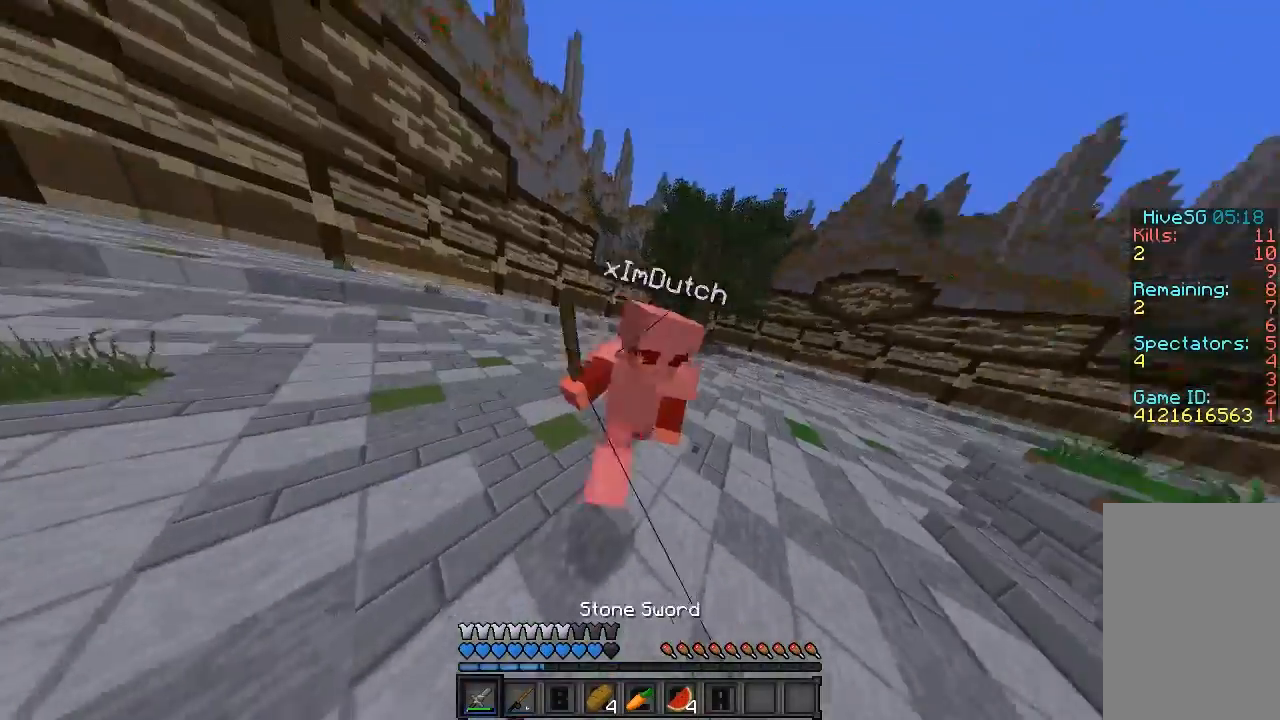
{"keys": ["sprint", "w"], "mouse": [], "events": [[80, "mouse_left", "up"], [140, "mouse_left", "down"], [180, "sprint", "down"], [240, "mouse_left", "up"], [280, "mouse_left", "down"], [340, "mouse_left", "up"], [380, "mouse_left", "down"], [440, "mouse_left", "up"]]}
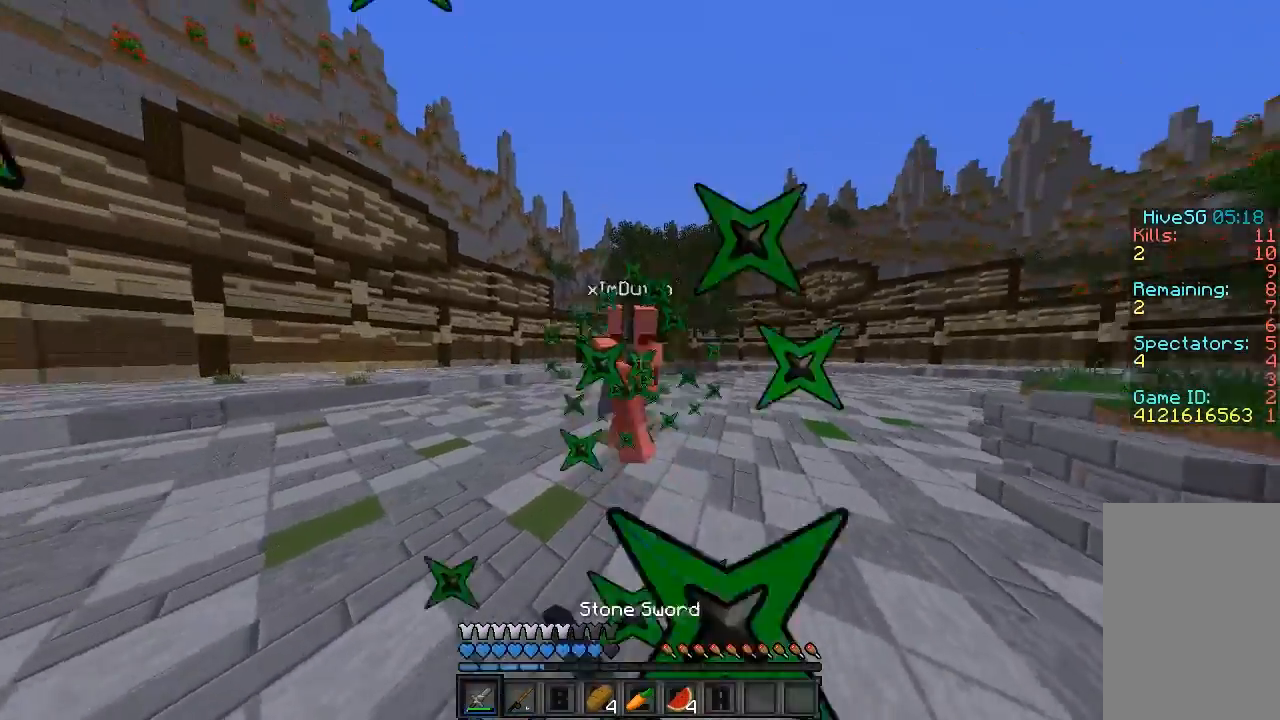
{"keys": ["d", "w"], "mouse": [], "events": [[40, "mouse_left", "down"], [80, "mouse_left", "up"], [180, "mouse_left", "down"], [240, "mouse_left", "up"], [280, "mouse_left", "down"], [380, "mouse_left", "up"], [440, "d", "down"], [440, "sprint", "up"]]}
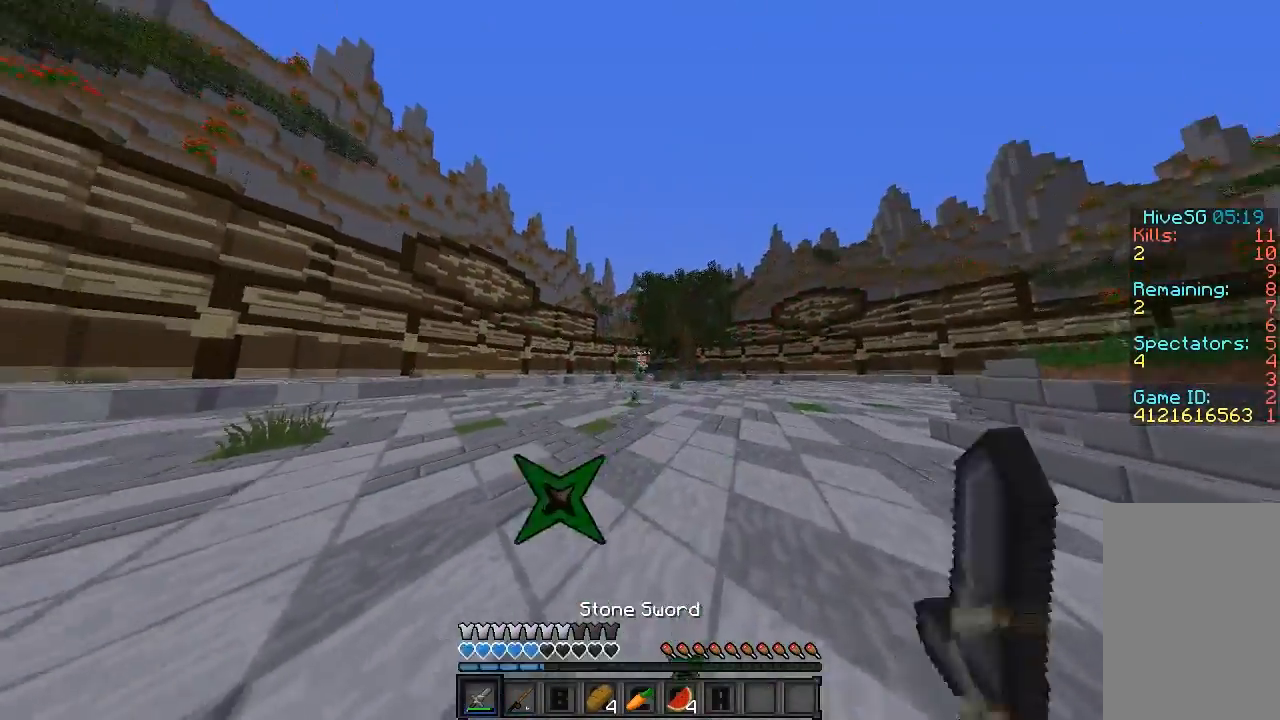
{"keys": ["d", "sprint", "w"], "mouse": [], "events": [[80, "mouse_right", "down"], [180, "mouse_right", "up"], [480, "sprint", "down"]]}
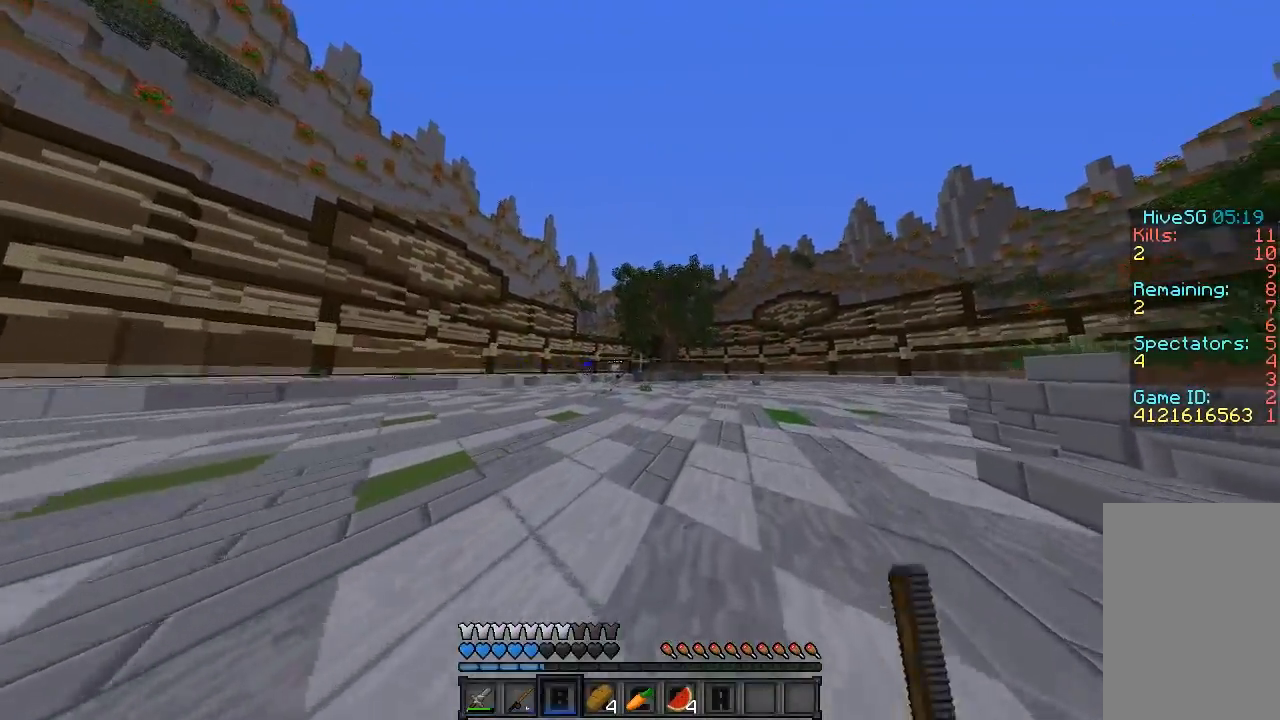
{"keys": ["a", "sprint", "w"], "mouse": [], "events": [[80, "mouse_right", "down"], [240, "mouse_right", "up"], [480, "mouse_right", "down"], [500, "a", "down"], [500, "d", "up"], [500, "mouse_right", "up"]]}
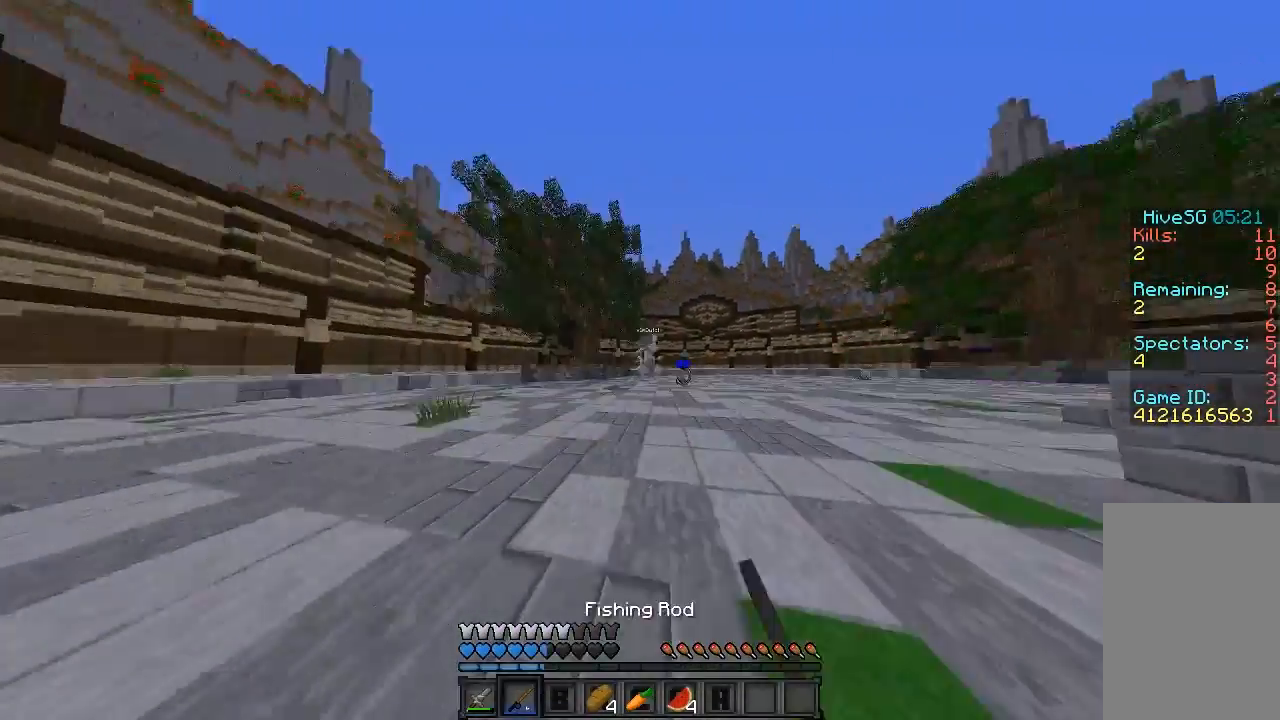
{"keys": ["a", "sprint", "w"], "mouse": [], "events": [[40, "a", "up"], [340, "a", "down"]]}
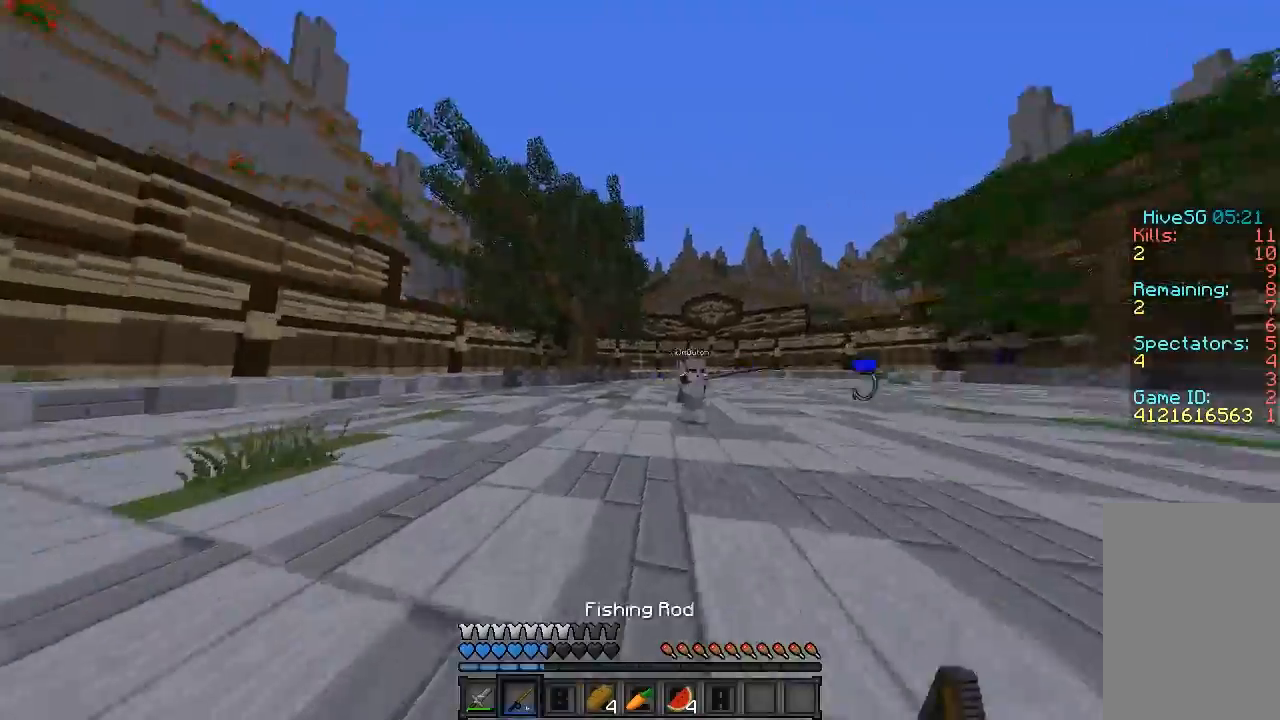
{"keys": ["w"], "mouse": [], "events": [[140, "mouse_right", "down"], [200, "a", "up"], [200, "mouse_right", "up"], [200, "sprint", "up"], [300, "mouse_left", "down"], [340, "mouse_left", "up"], [440, "mouse_left", "down"], [500, "mouse_left", "up"]]}
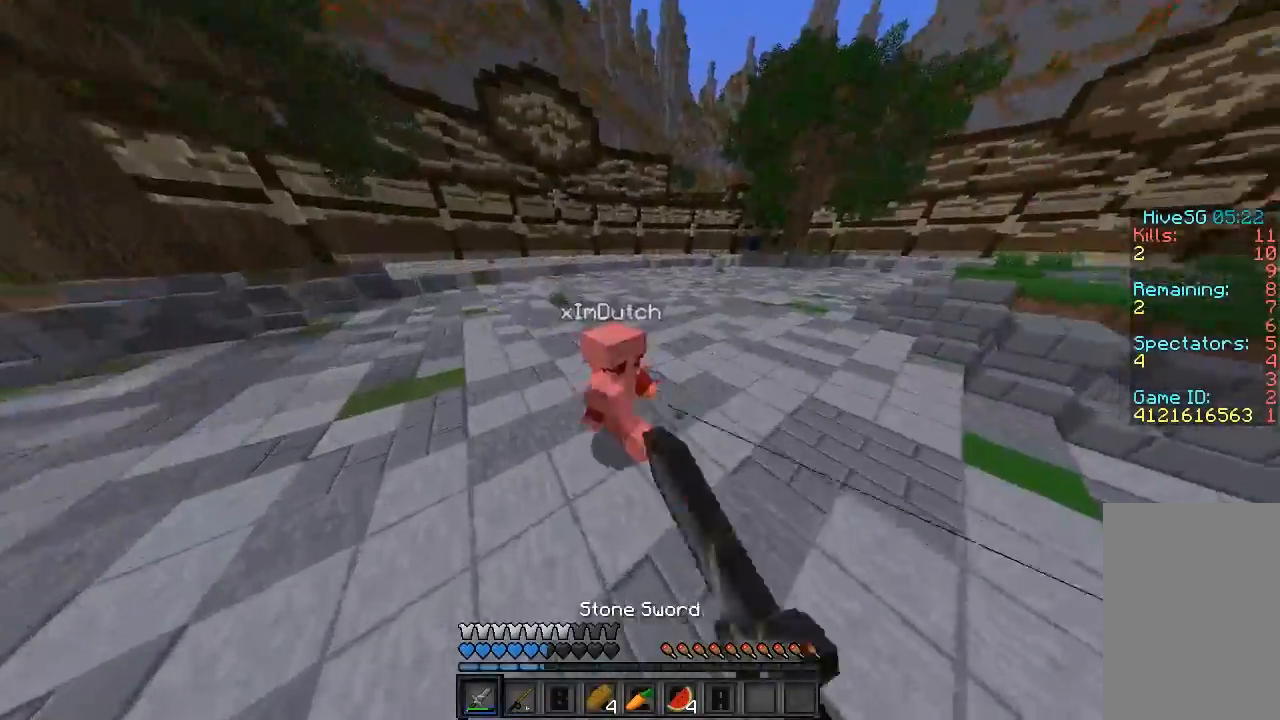
{"keys": ["d", "sprint", "w"], "mouse": ["left"], "events": [[40, "mouse_left", "down"], [100, "sprint", "down"], [140, "mouse_left", "up"], [240, "mouse_left", "down"], [300, "mouse_left", "up"], [400, "mouse_left", "down"], [500, "d", "down"]]}
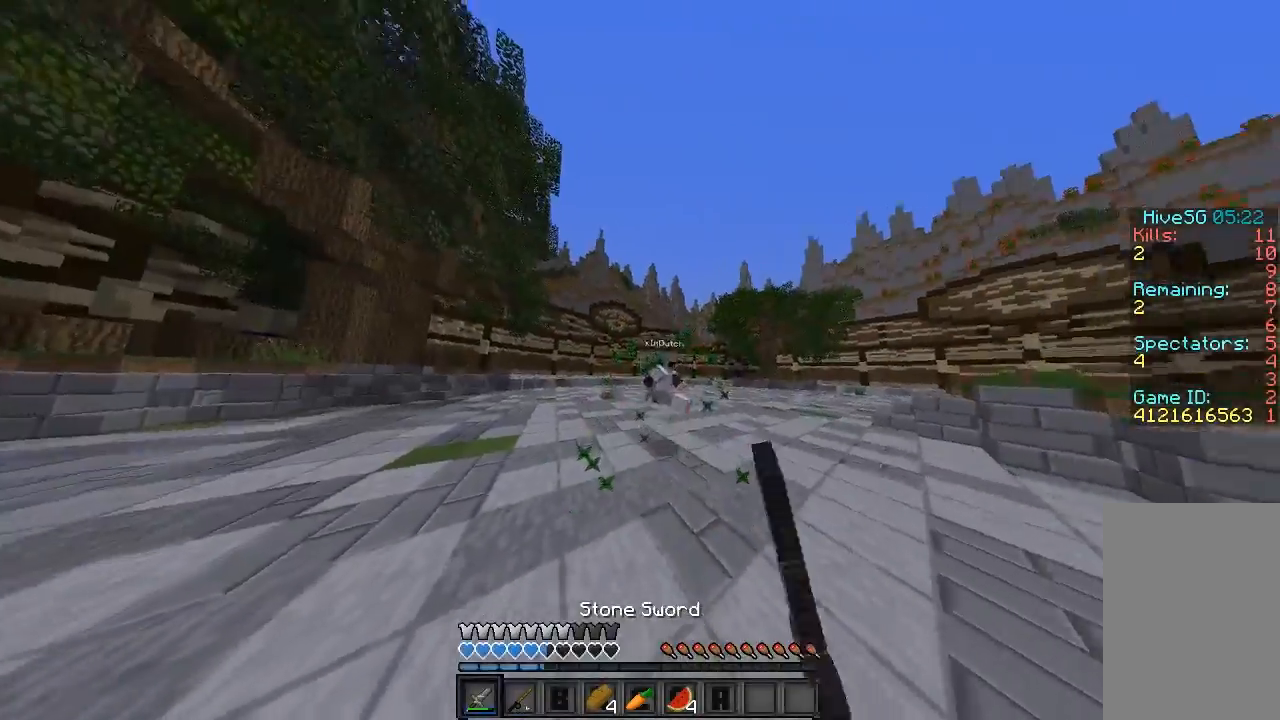
{"keys": ["d", "w"], "mouse": [], "events": [[100, "mouse_left", "up"], [100, "sprint", "up"], [300, "mouse_right", "down"], [400, "mouse_right", "up"]]}
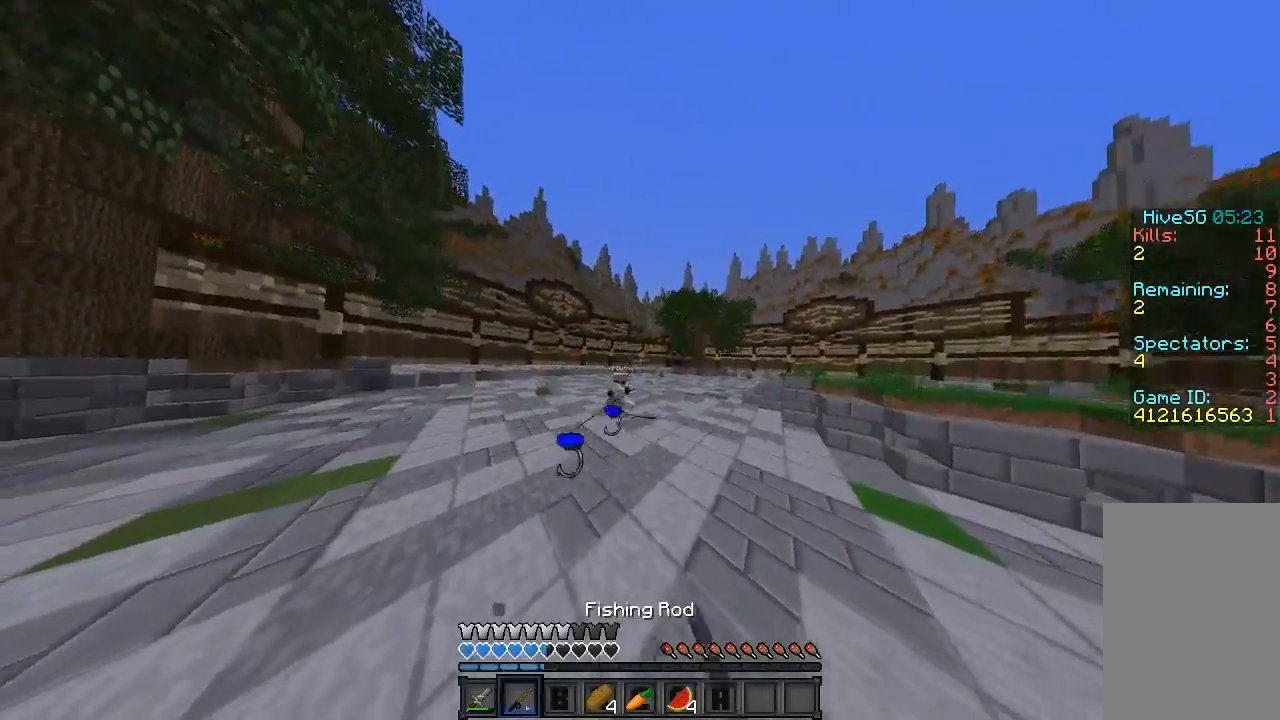
{"keys": ["a", "sprint"], "mouse": [], "events": [[100, "sprint", "down"], [240, "a", "down"], [240, "d", "up"], [440, "w", "up"]]}
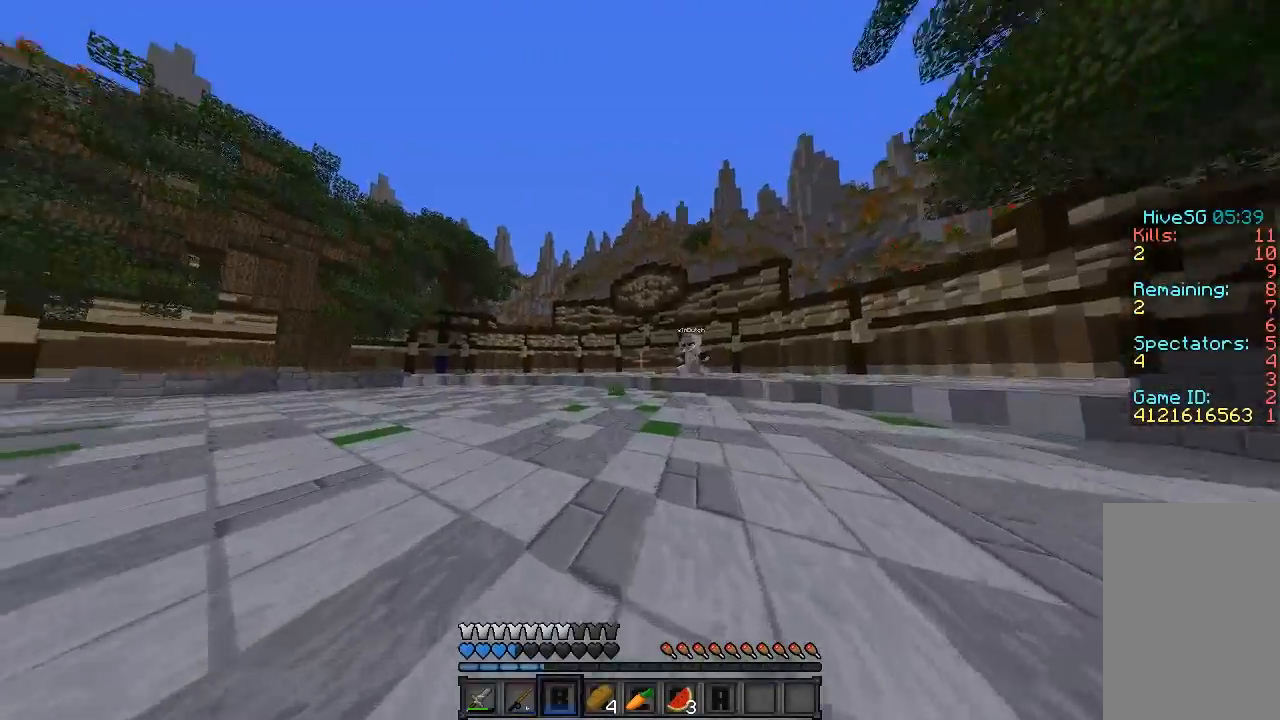
{"keys": ["a", "sprint", "w"], "mouse": ["right"], "events": [[40, "mouse_right", "down"], [100, "s", "down"], [200, "mouse_right", "up"], [340, "s", "up"], [500, "mouse_right", "down"], [500, "w", "down"]]}
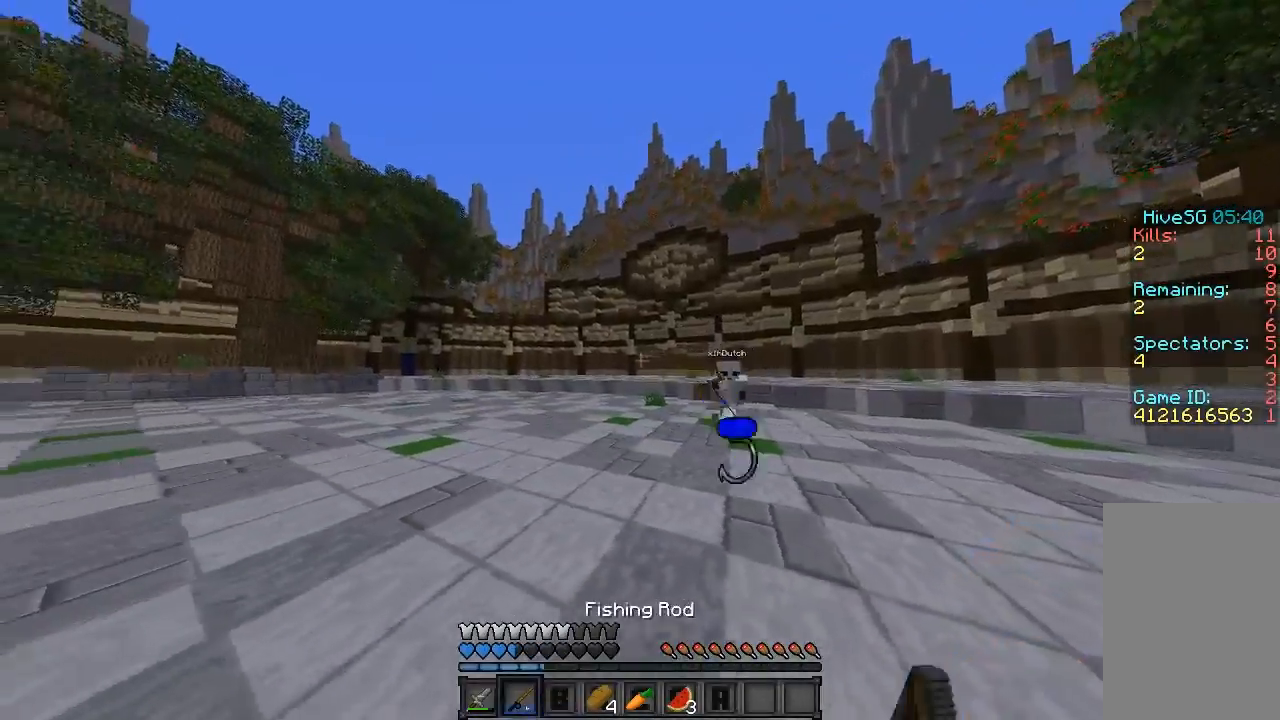
{"keys": ["w"], "mouse": [], "events": [[140, "mouse_right", "up"], [200, "w", "up"], [340, "w", "down"], [400, "mouse_right", "down"], [500, "a", "up"], [500, "mouse_right", "up"], [500, "sprint", "up"]]}
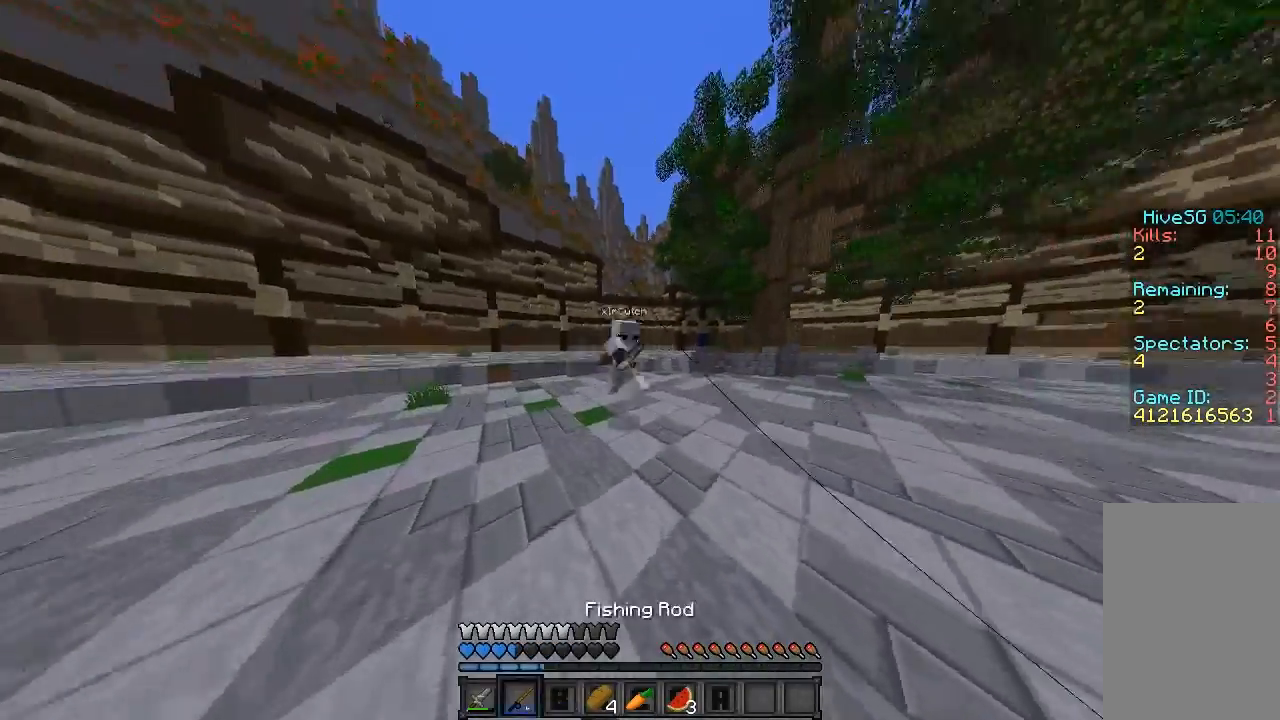
{"keys": ["sprint", "w"], "mouse": [], "events": [[40, "mouse_left", "down"], [140, "mouse_left", "up"], [200, "mouse_left", "down"], [300, "mouse_left", "up"], [340, "a", "down"], [340, "mouse_left", "down"], [340, "sprint", "down"], [400, "a", "up"], [440, "mouse_left", "up"]]}
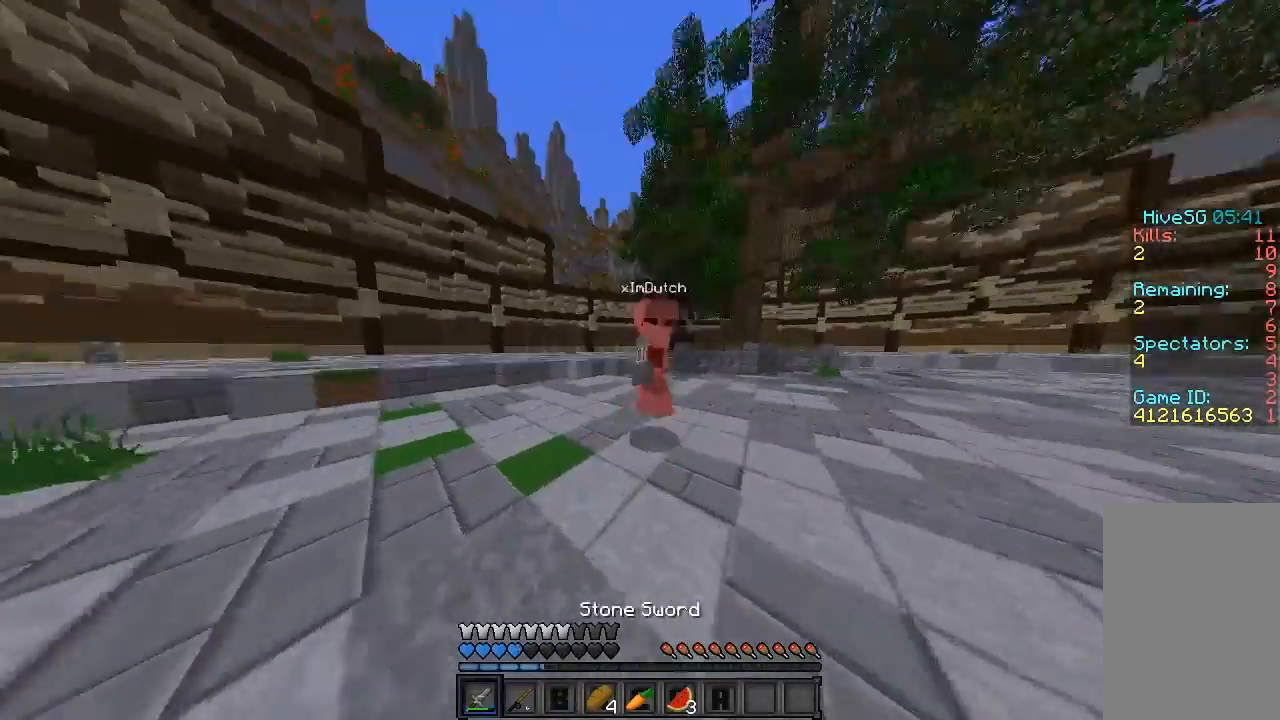
{"keys": ["d", "w"], "mouse": [], "events": [[40, "mouse_left", "down"], [100, "mouse_left", "up"], [140, "mouse_left", "down"], [400, "d", "down"], [400, "mouse_left", "up"], [400, "sprint", "up"]]}
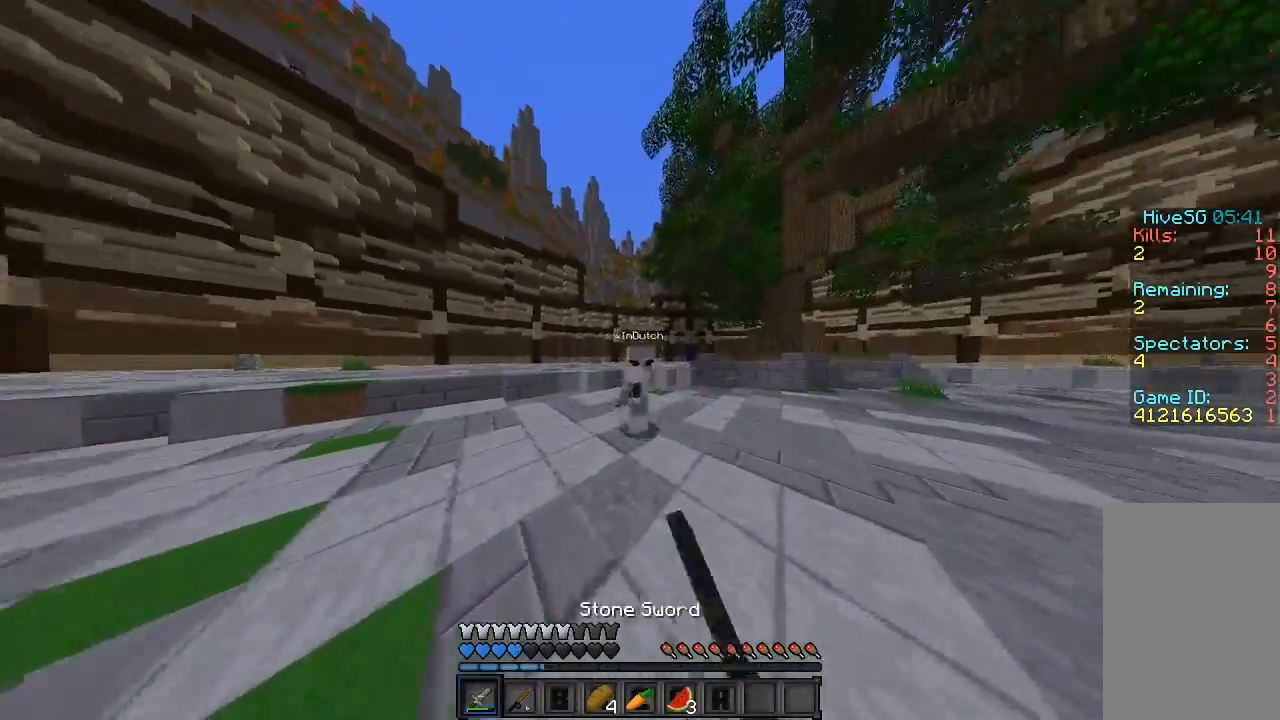
{"keys": ["d", "w"], "mouse": [], "events": [[40, "mouse_right", "down"], [140, "mouse_right", "up"], [340, "mouse_left", "down"], [440, "mouse_left", "up"]]}
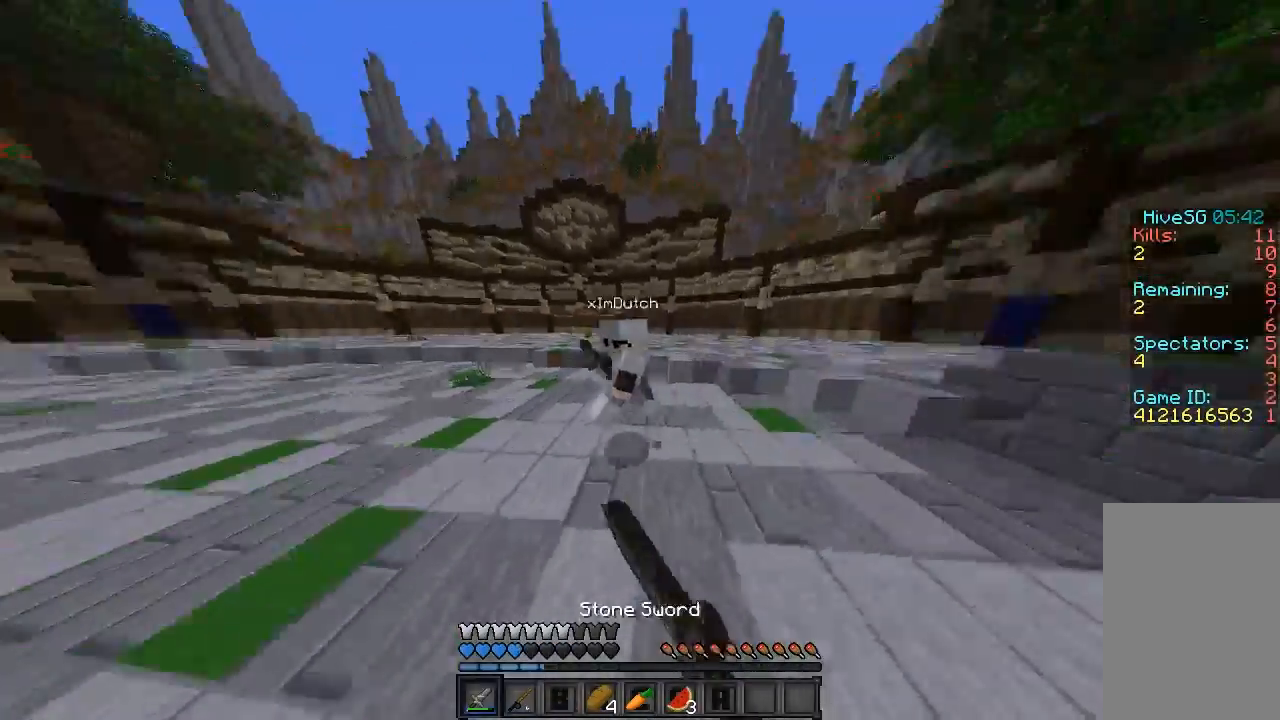
{"keys": ["a", "sprint", "w"], "mouse": [], "events": [[40, "d", "up"], [40, "mouse_left", "down"], [100, "sprint", "down"], [140, "mouse_left", "up"], [200, "a", "down"], [200, "mouse_left", "down"], [300, "mouse_left", "up"], [340, "mouse_left", "down"], [500, "mouse_left", "up"]]}